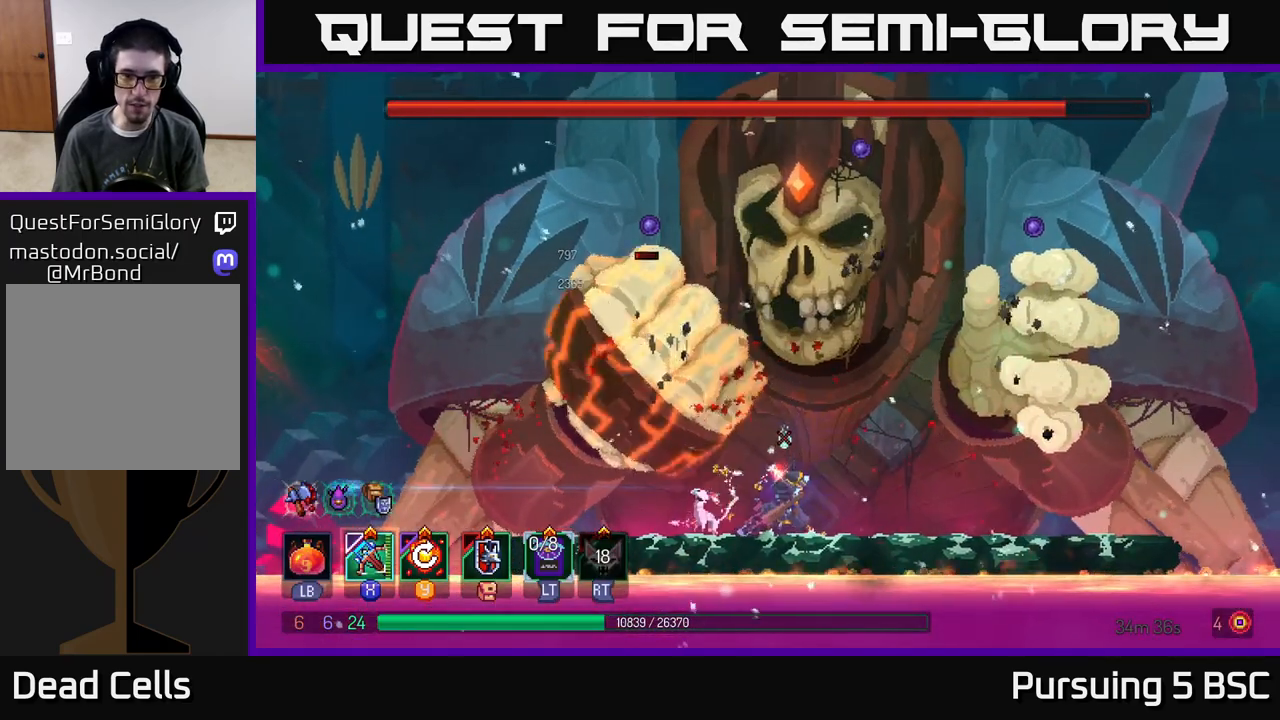
Gameplay with a controller (Xbox layout); each line is a JSON object with the inputs held at the frame after it. "events" lists button and stick changes between this image and that frame as [ms after this image, input, new state], when the widget could be followed in between.
{"buttons": [], "left_stick": "center", "right_stick": "center", "events": [[133, "X", "down"], [167, "A", "up"], [233, "X", "up"], [233, "left_stick", "left"], [317, "left_stick", "center"]]}
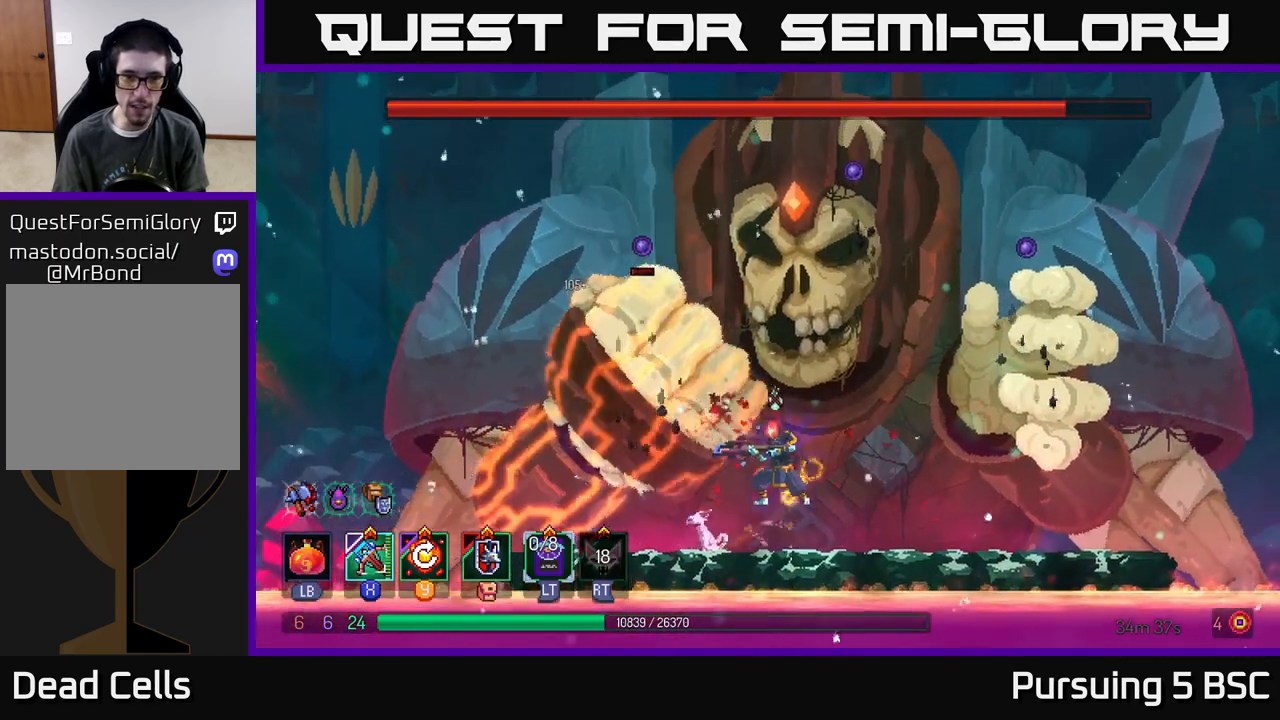
{"buttons": [], "left_stick": "center", "right_stick": "center", "events": []}
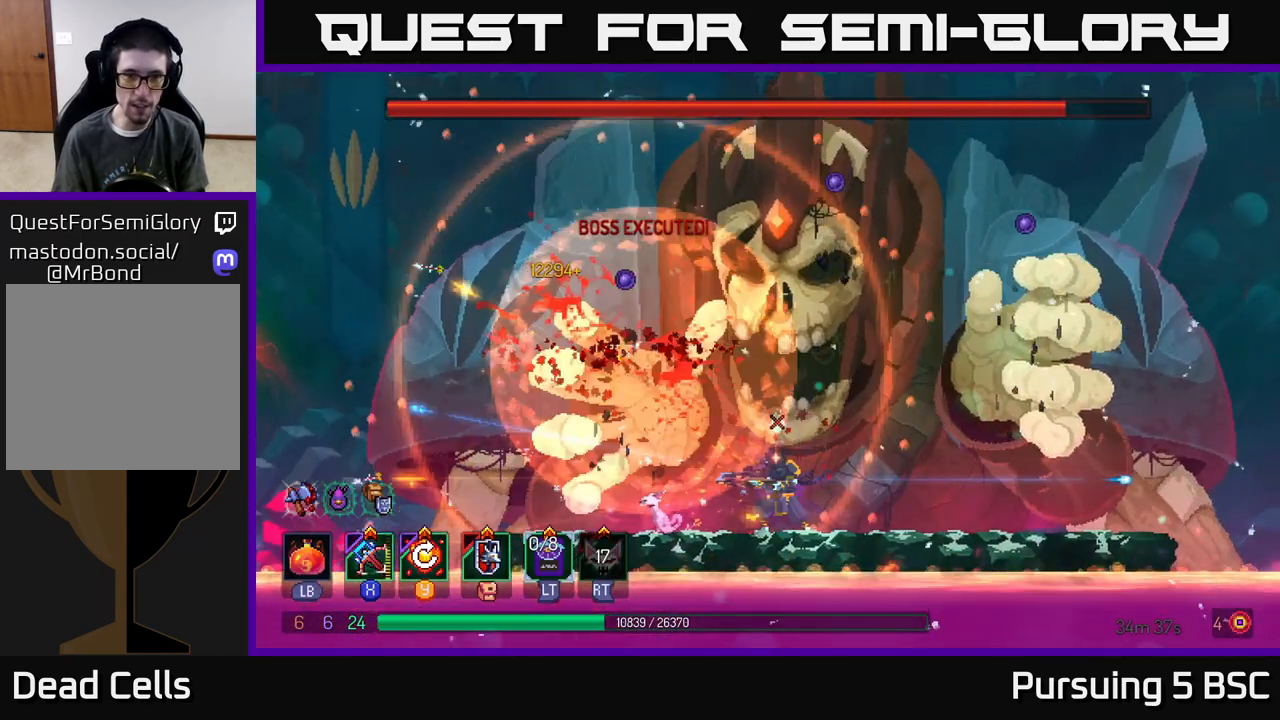
{"buttons": [], "left_stick": "center", "right_stick": "center", "events": [[150, "Y", "down"], [283, "Y", "up"]]}
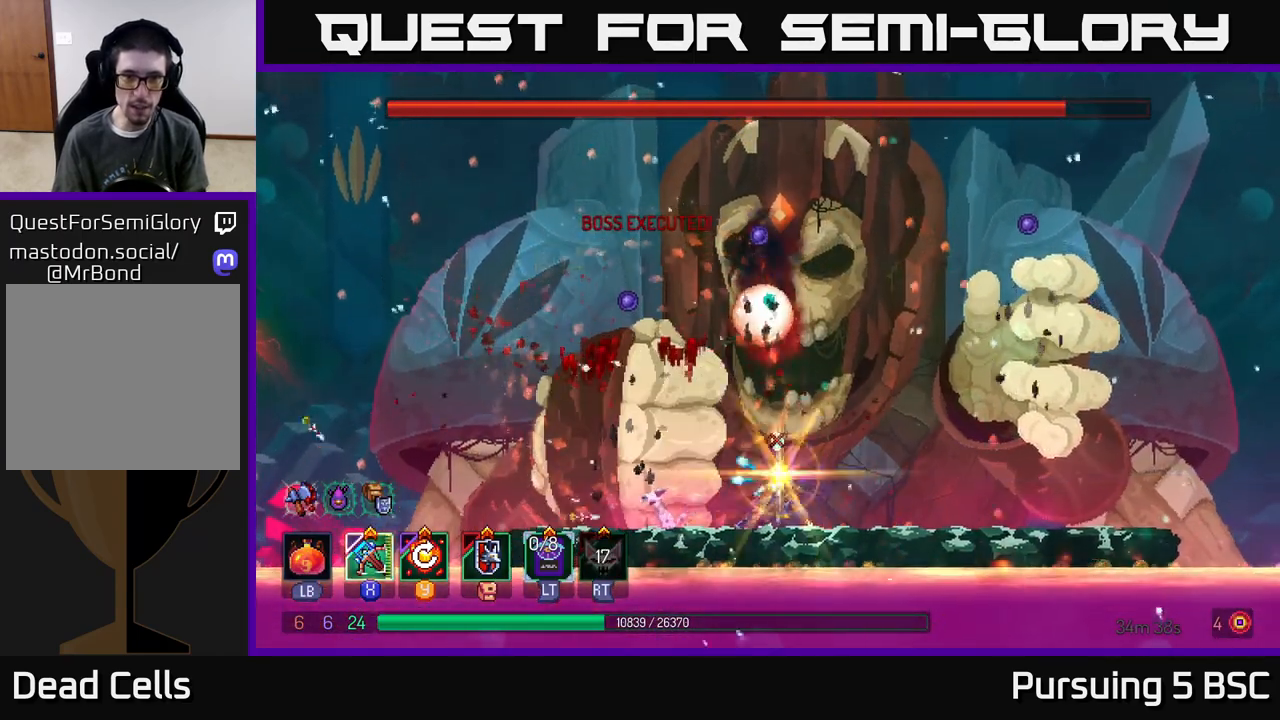
{"buttons": ["A"], "left_stick": "left", "right_stick": "center", "events": [[117, "left_stick", "left"], [267, "A", "down"], [367, "A", "up"], [433, "A", "down"]]}
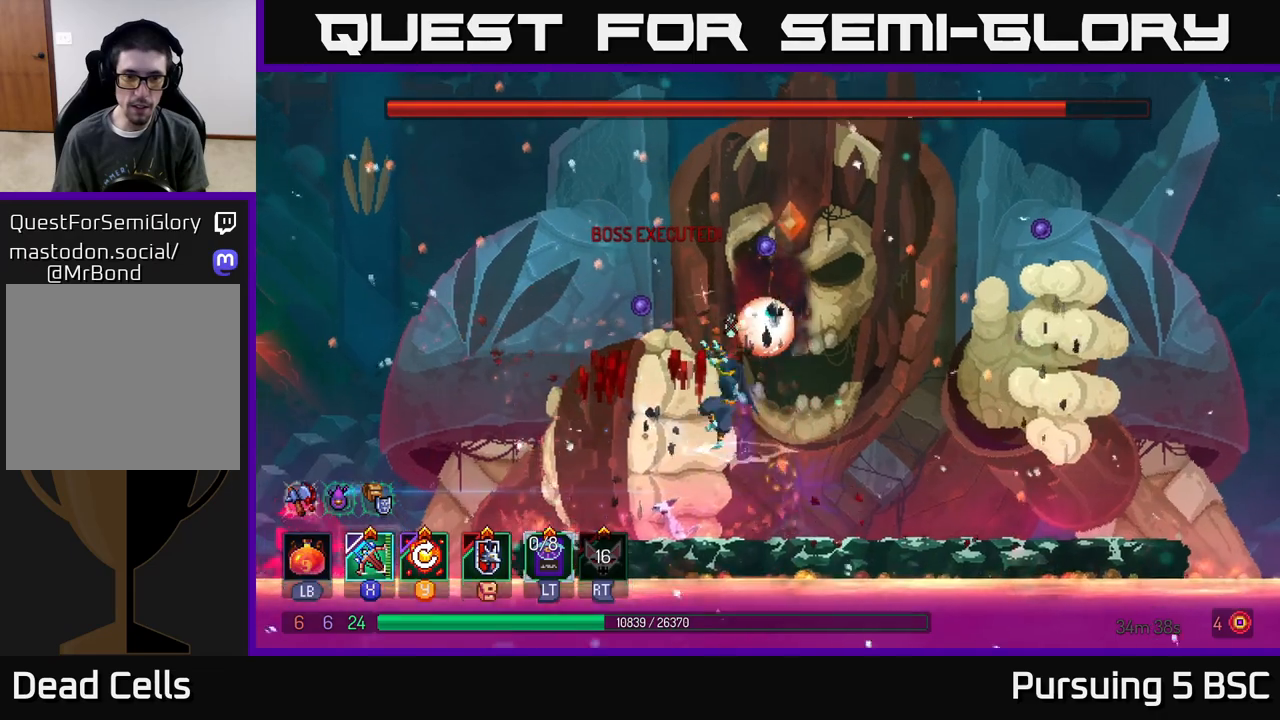
{"buttons": ["X"], "left_stick": "right", "right_stick": "center", "events": [[83, "A", "up"], [467, "left_stick", "right"], [500, "X", "down"]]}
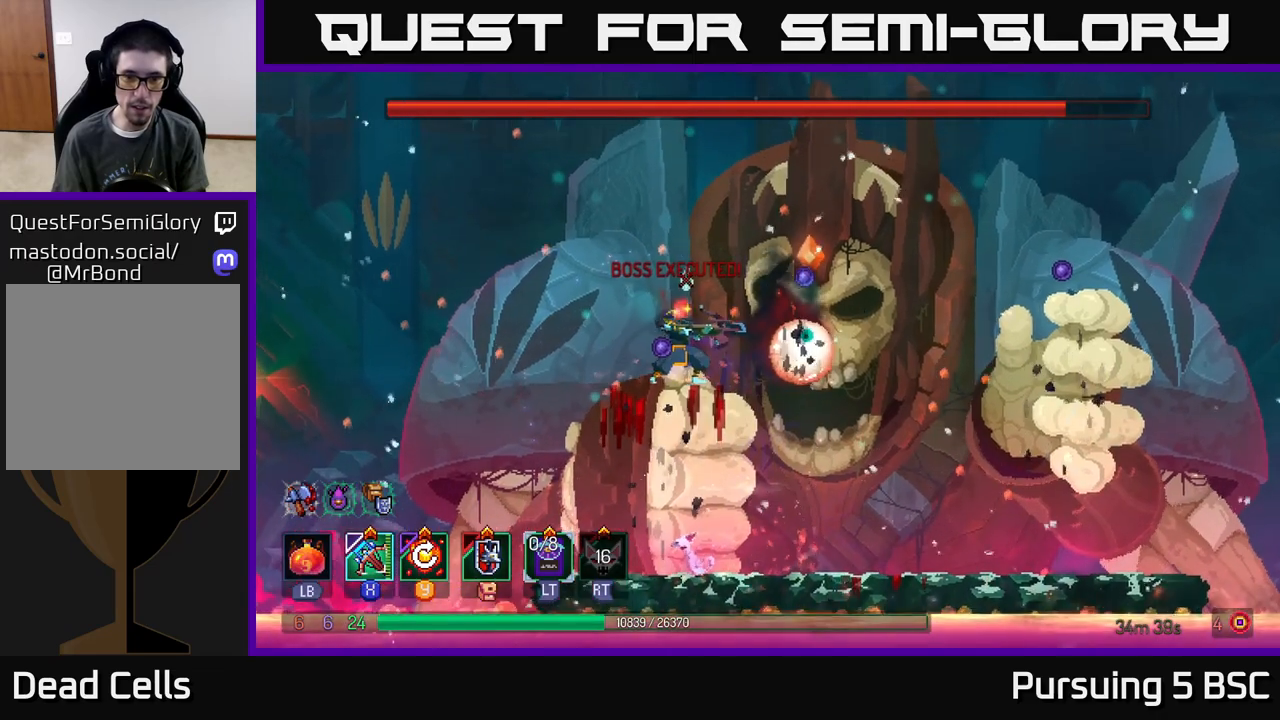
{"buttons": [], "left_stick": "down", "right_stick": "center", "events": [[83, "X", "up"], [117, "left_stick", "center"], [333, "left_stick", "down"]]}
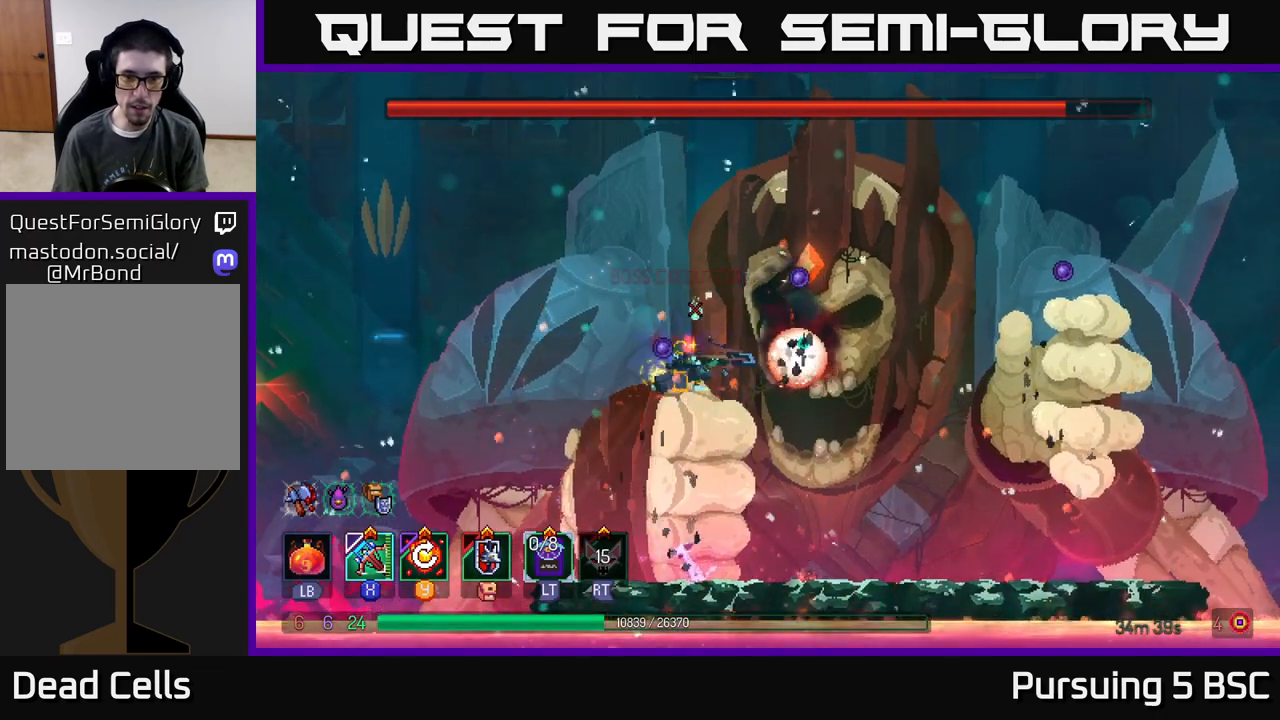
{"buttons": ["X"], "left_stick": "center", "right_stick": "center", "events": [[17, "left_stick", "down-right"], [400, "left_stick", "center"], [500, "X", "down"]]}
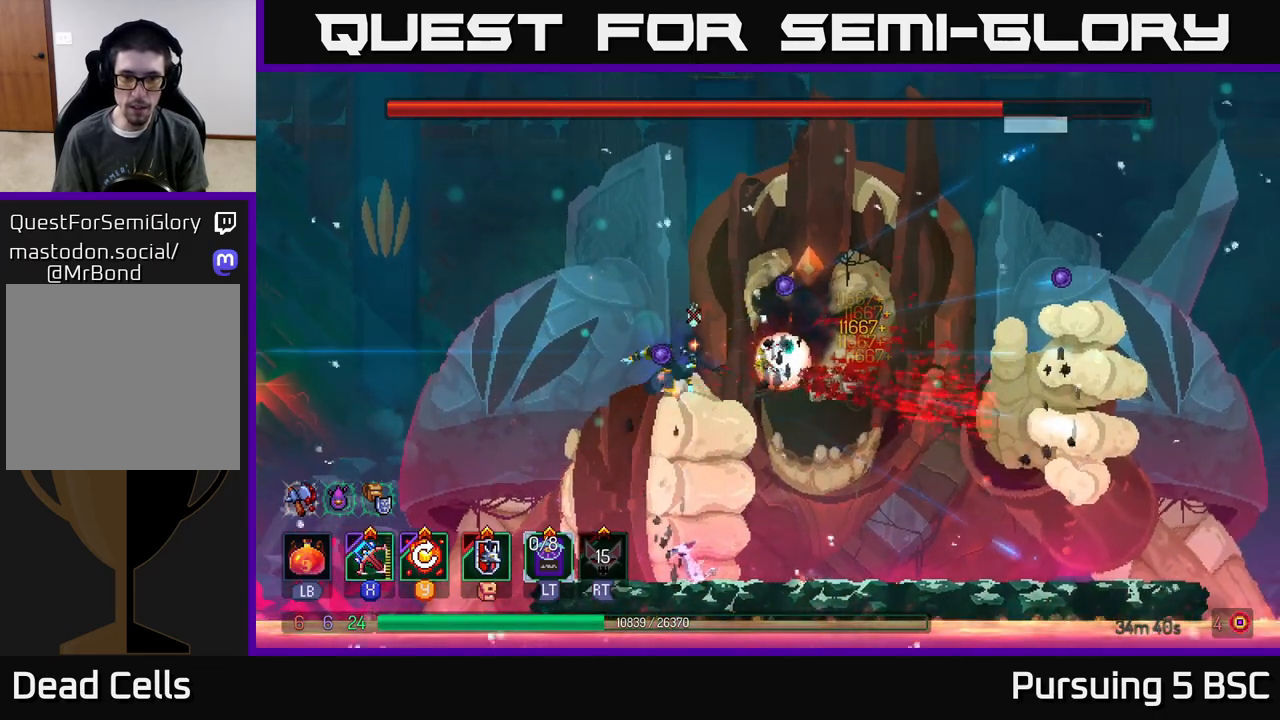
{"buttons": ["X"], "left_stick": "down-right", "right_stick": "center", "events": [[117, "X", "up"], [317, "left_stick", "down-right"], [450, "X", "down"]]}
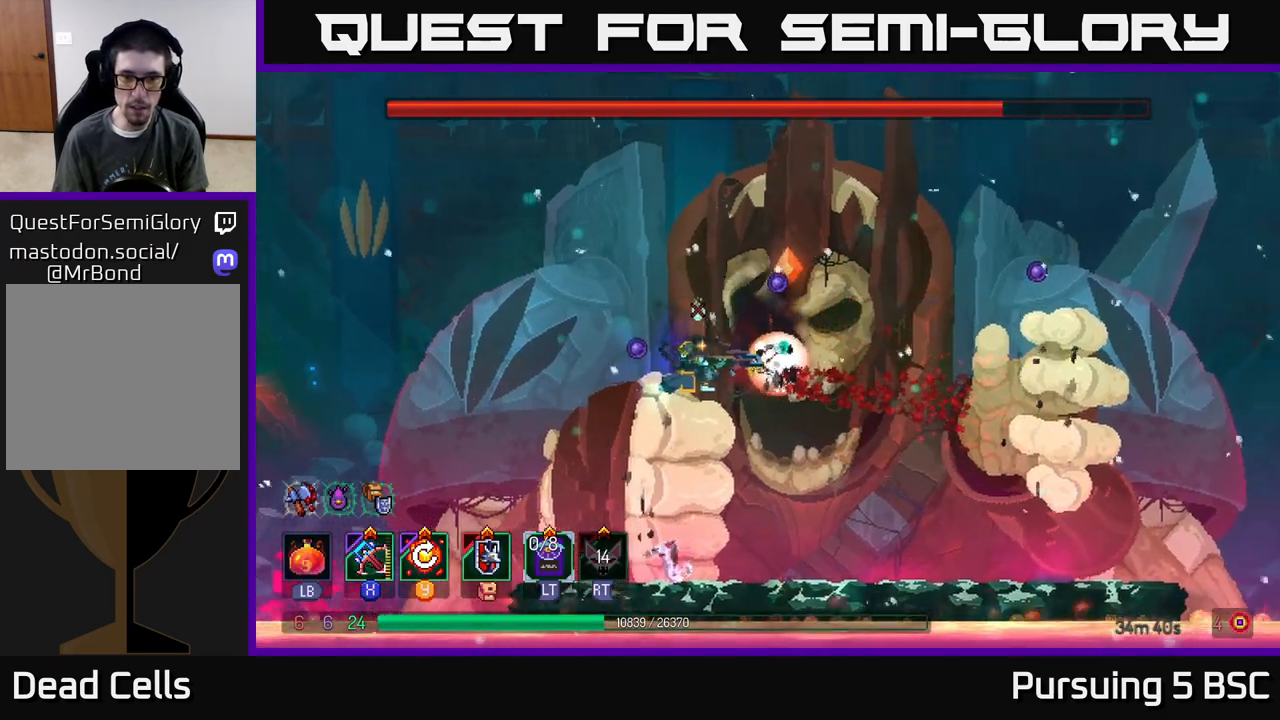
{"buttons": [], "left_stick": "down-right", "right_stick": "center", "events": [[33, "X", "up"]]}
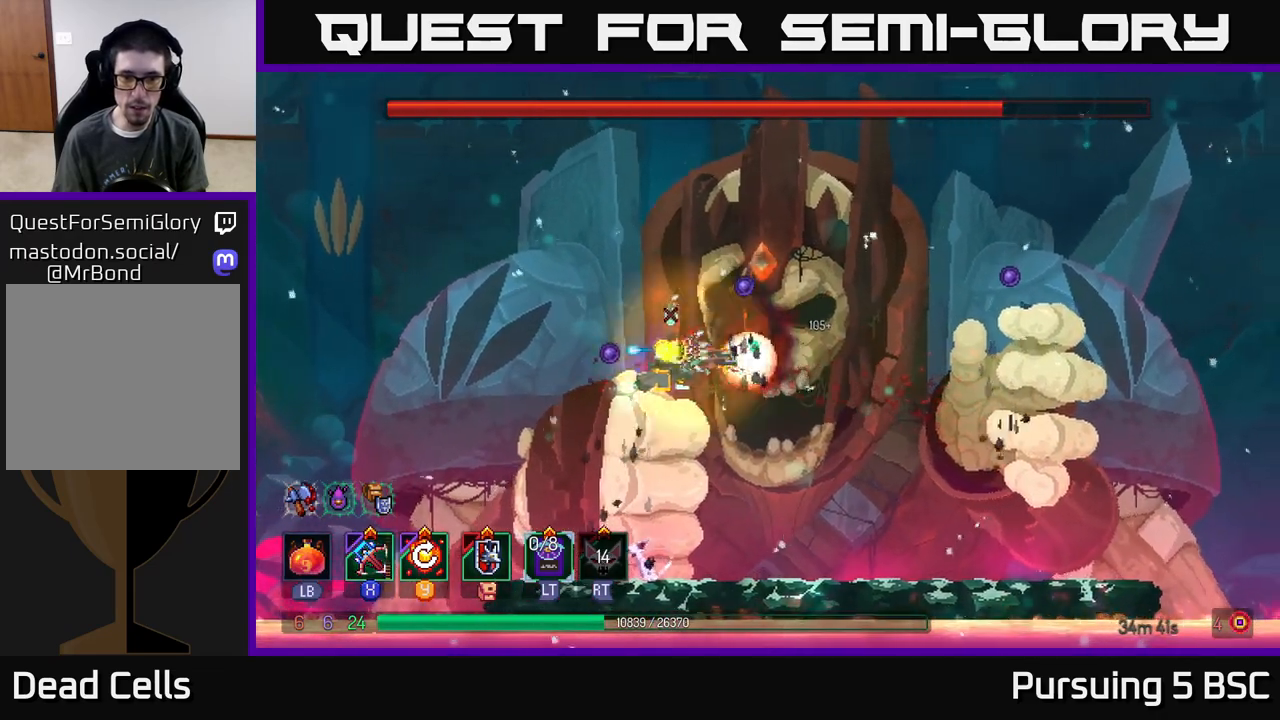
{"buttons": ["Y"], "left_stick": "down-right", "right_stick": "center", "events": [[383, "Y", "down"]]}
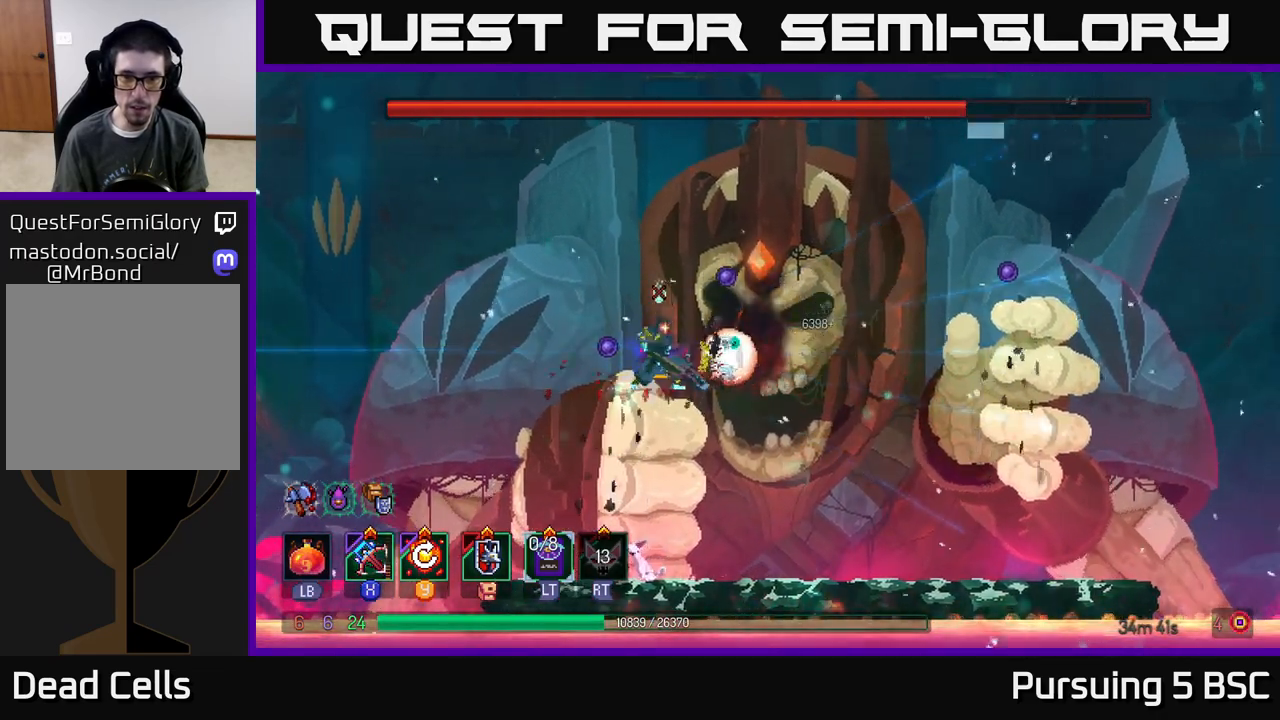
{"buttons": [], "left_stick": "down-right", "right_stick": "center", "events": [[17, "Y", "up"]]}
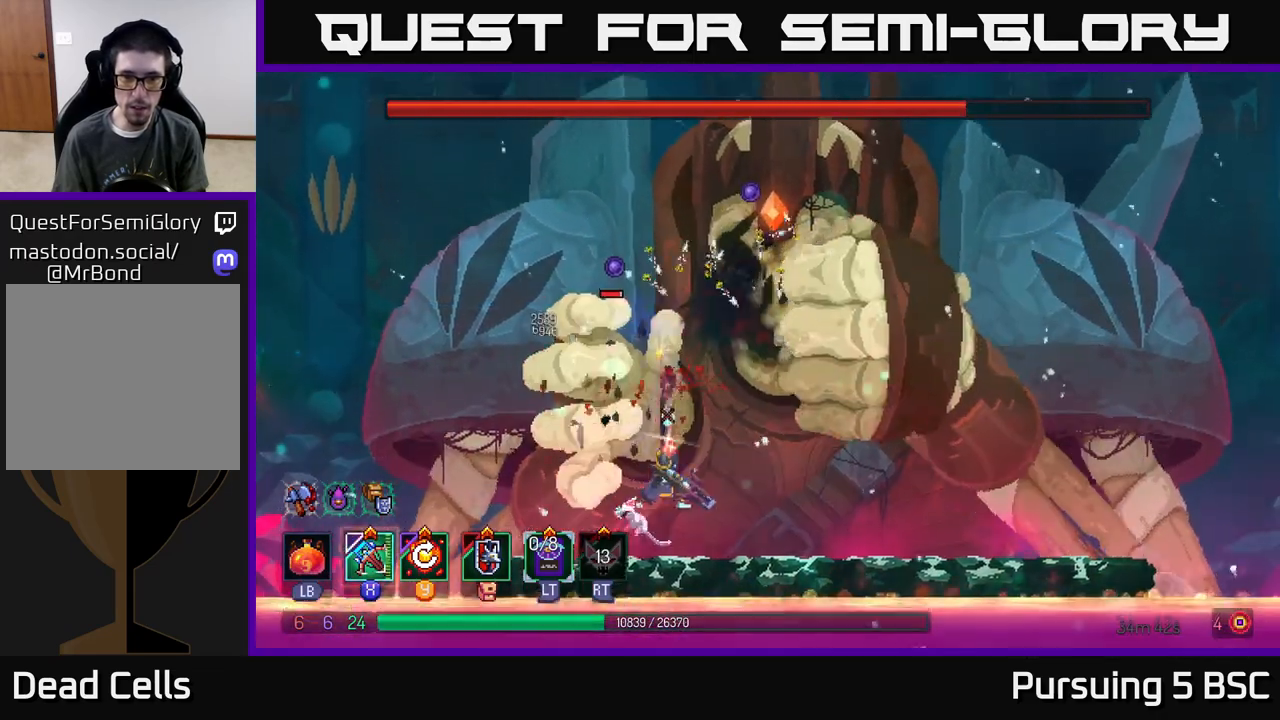
{"buttons": ["B"], "left_stick": "right", "right_stick": "center", "events": [[50, "left_stick", "center"], [200, "left_stick", "right"], [433, "B", "down"]]}
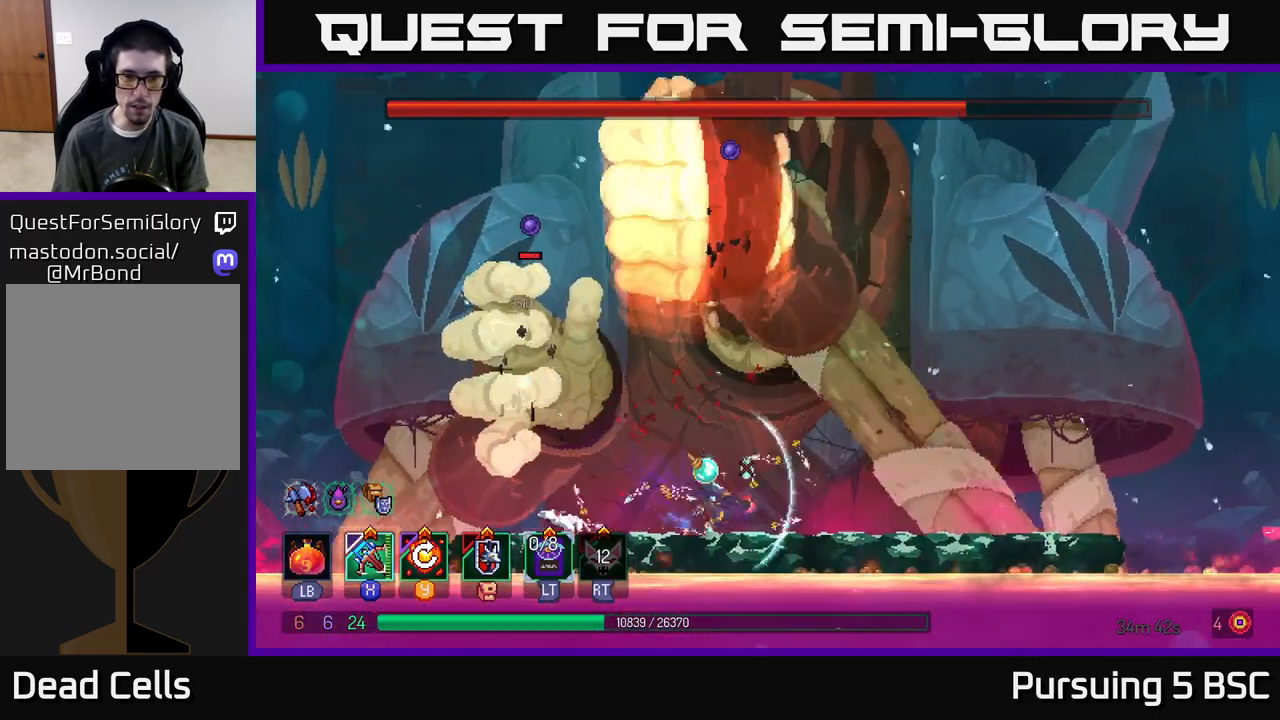
{"buttons": [], "left_stick": "right", "right_stick": "center", "events": [[117, "B", "up"]]}
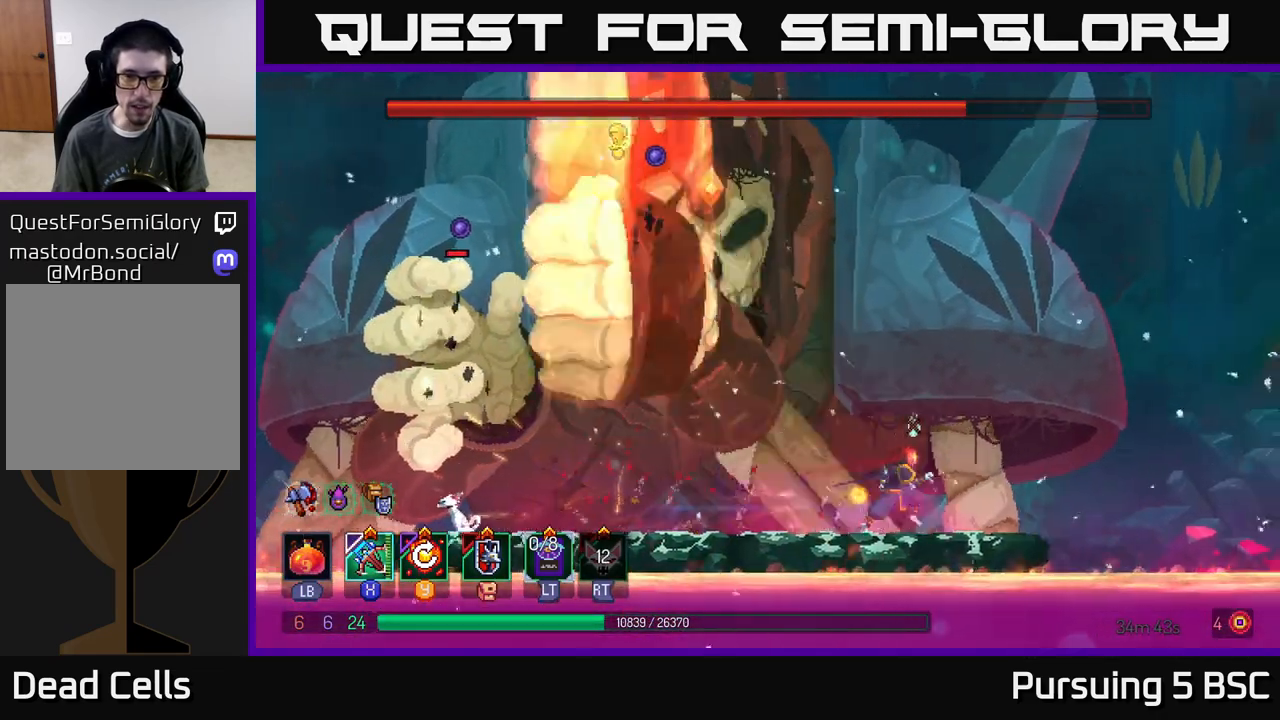
{"buttons": ["A"], "left_stick": "left", "right_stick": "center", "events": [[183, "A", "down"], [183, "left_stick", "center"], [250, "left_stick", "left"], [333, "A", "up"], [417, "A", "down"]]}
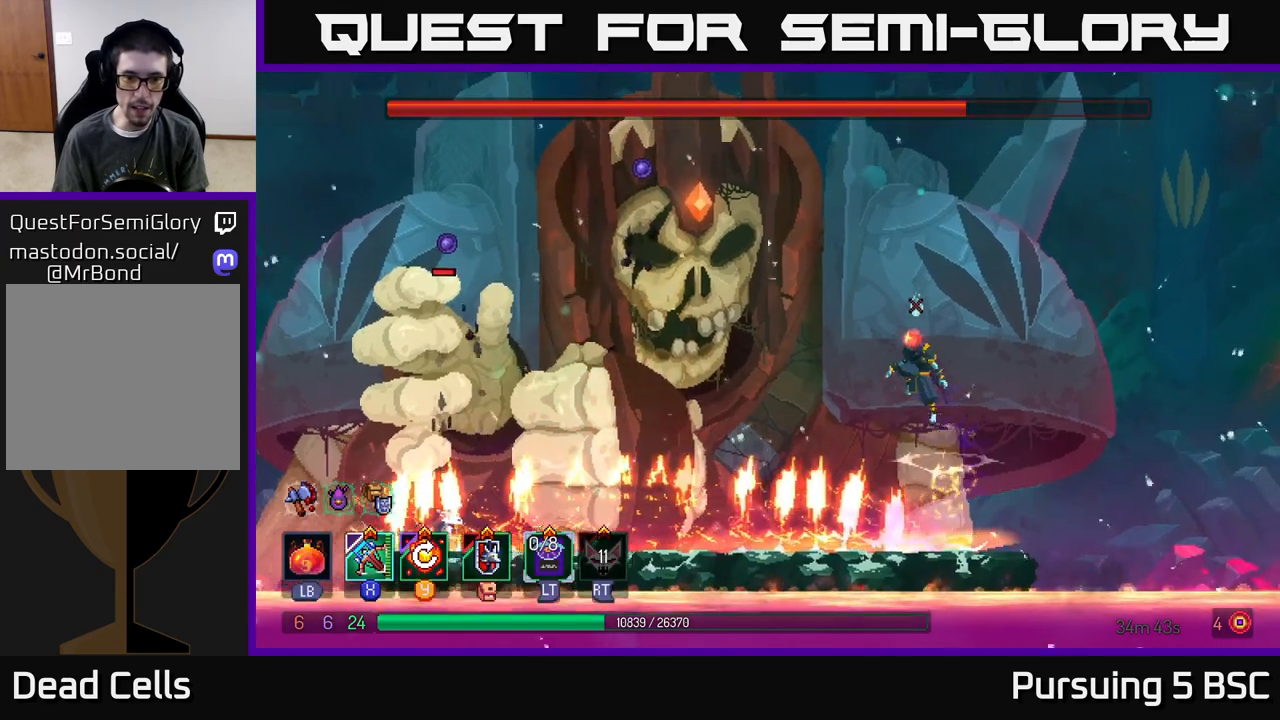
{"buttons": [], "left_stick": "left", "right_stick": "center", "events": [[17, "A", "up"], [67, "B", "down"], [133, "B", "up"], [367, "X", "down"], [450, "X", "up"]]}
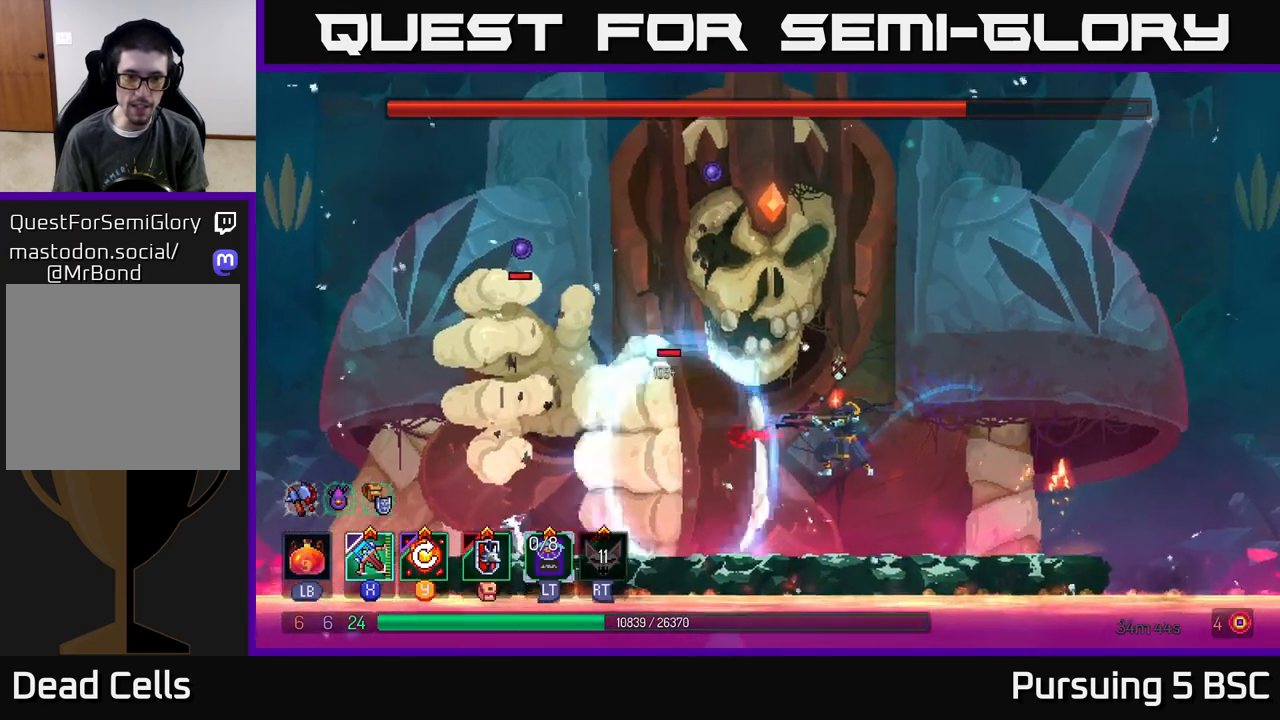
{"buttons": [], "left_stick": "center", "right_stick": "center", "events": [[350, "left_stick", "center"]]}
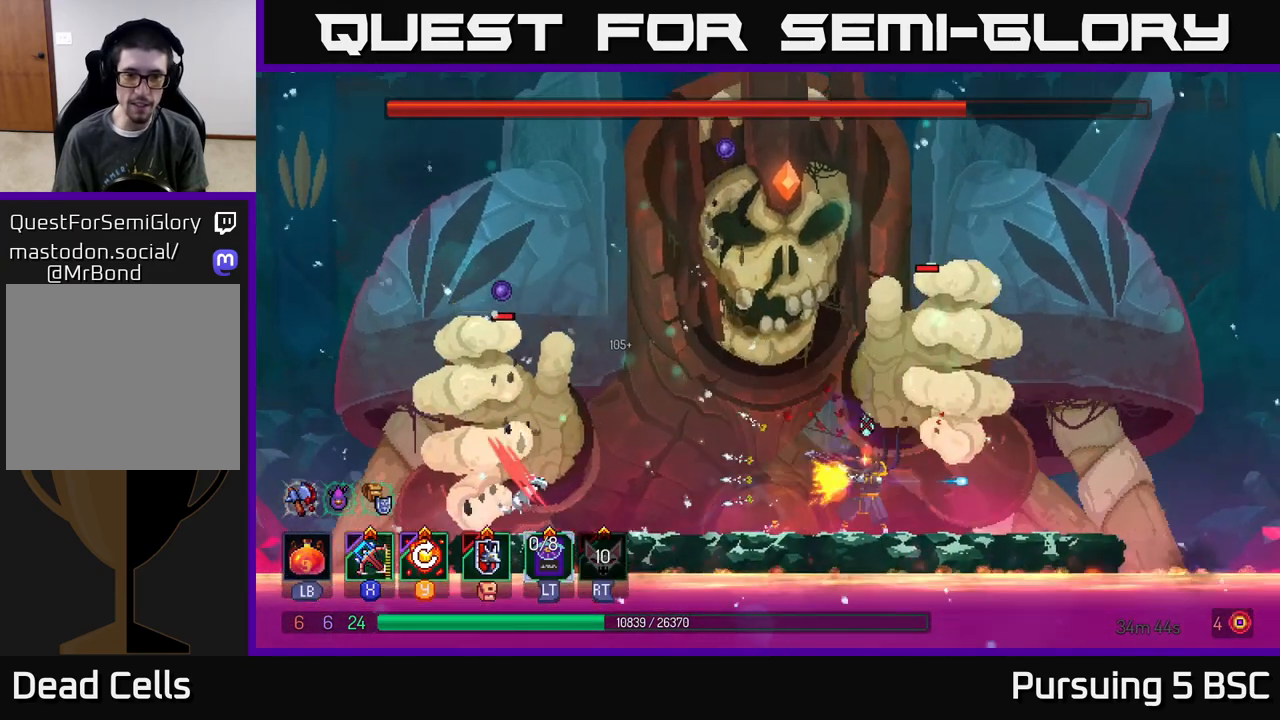
{"buttons": [], "left_stick": "center", "right_stick": "center", "events": [[217, "left_stick", "left"], [367, "Y", "down"], [450, "left_stick", "center"], [500, "Y", "up"]]}
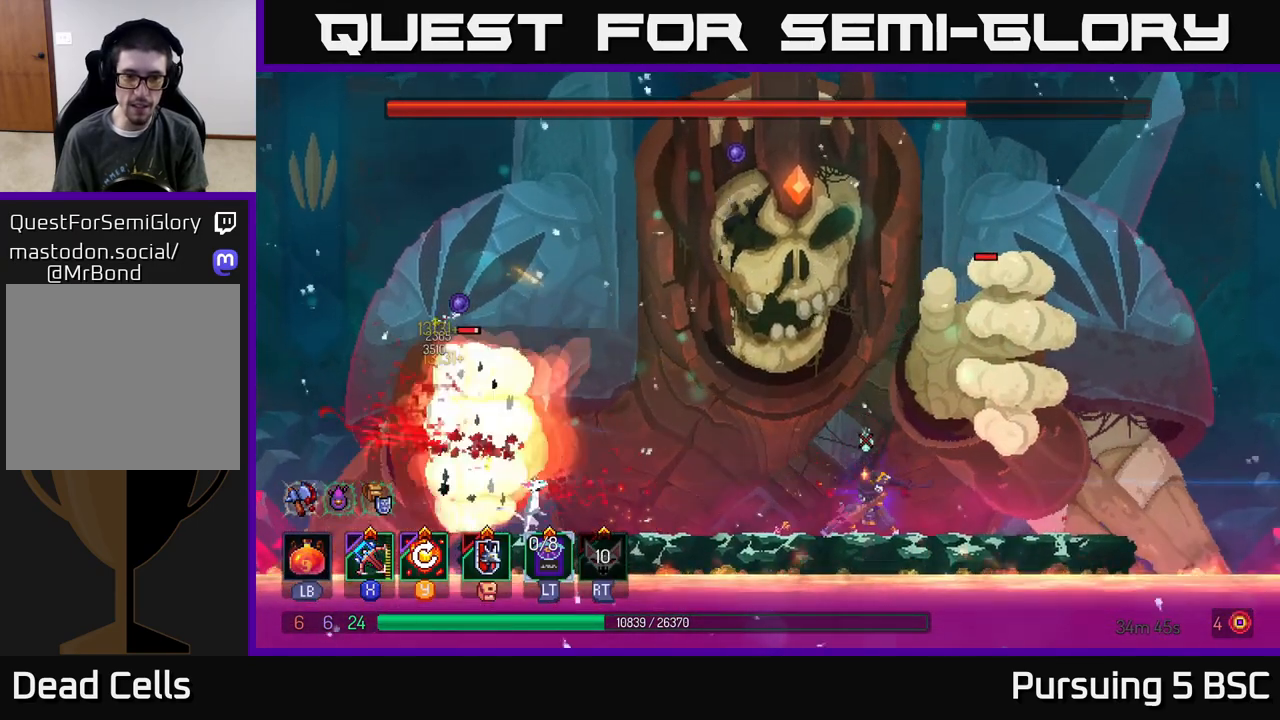
{"buttons": [], "left_stick": "right", "right_stick": "center", "events": [[450, "left_stick", "right"]]}
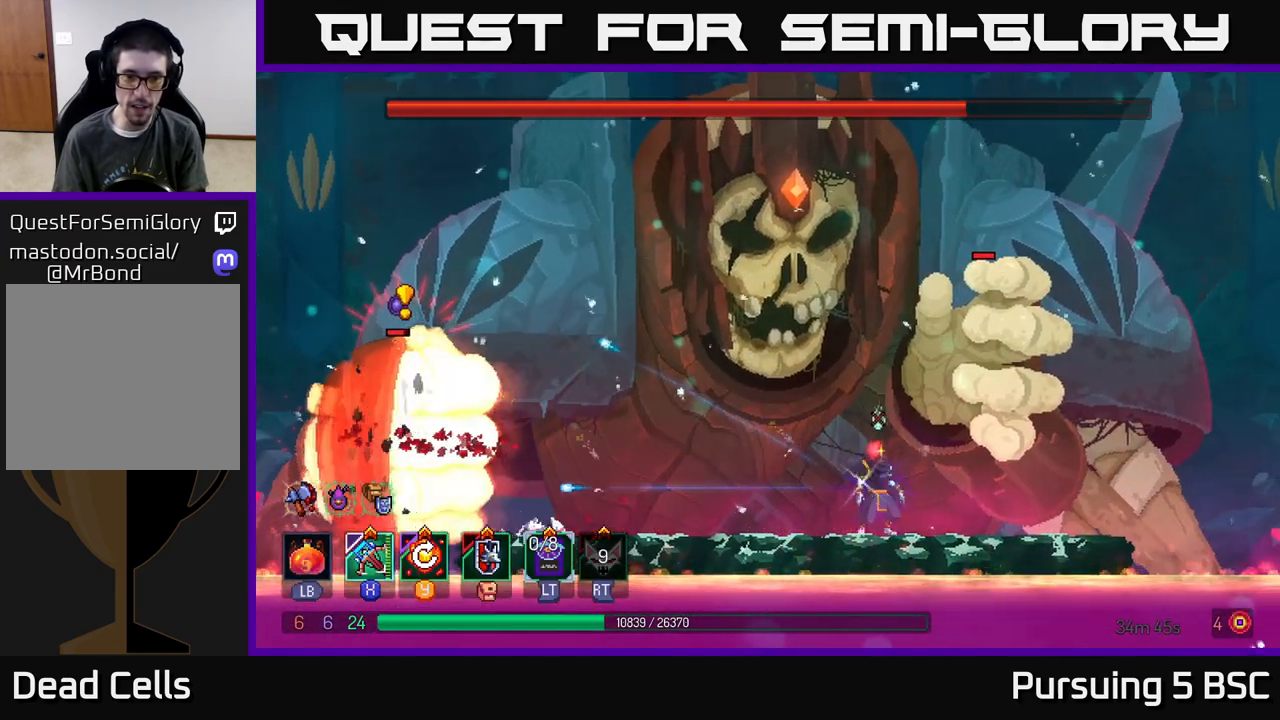
{"buttons": ["B"], "left_stick": "left", "right_stick": "center", "events": [[100, "left_stick", "left"], [183, "B", "down"]]}
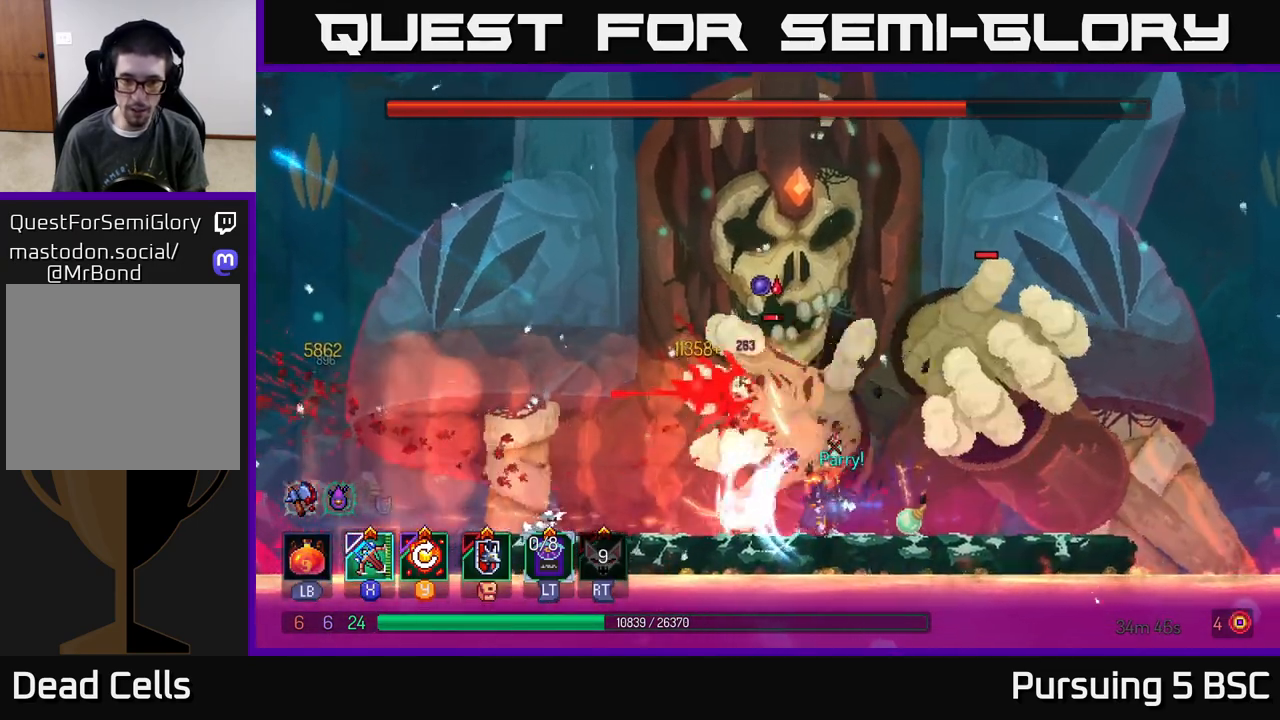
{"buttons": ["X"], "left_stick": "left", "right_stick": "center", "events": [[17, "B", "up"], [217, "left_stick", "right"], [333, "left_stick", "center"], [383, "left_stick", "left"], [417, "X", "down"]]}
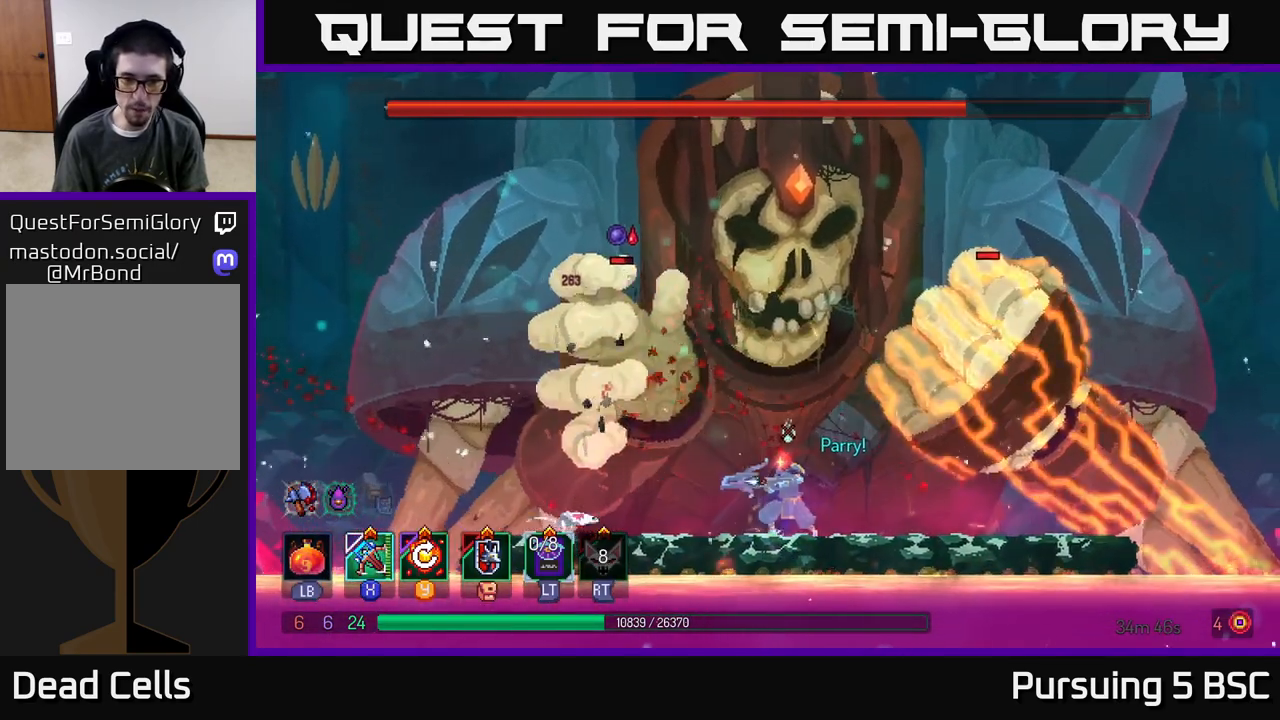
{"buttons": [], "left_stick": "up-left", "right_stick": "center", "events": [[17, "X", "up"], [250, "left_stick", "up-left"]]}
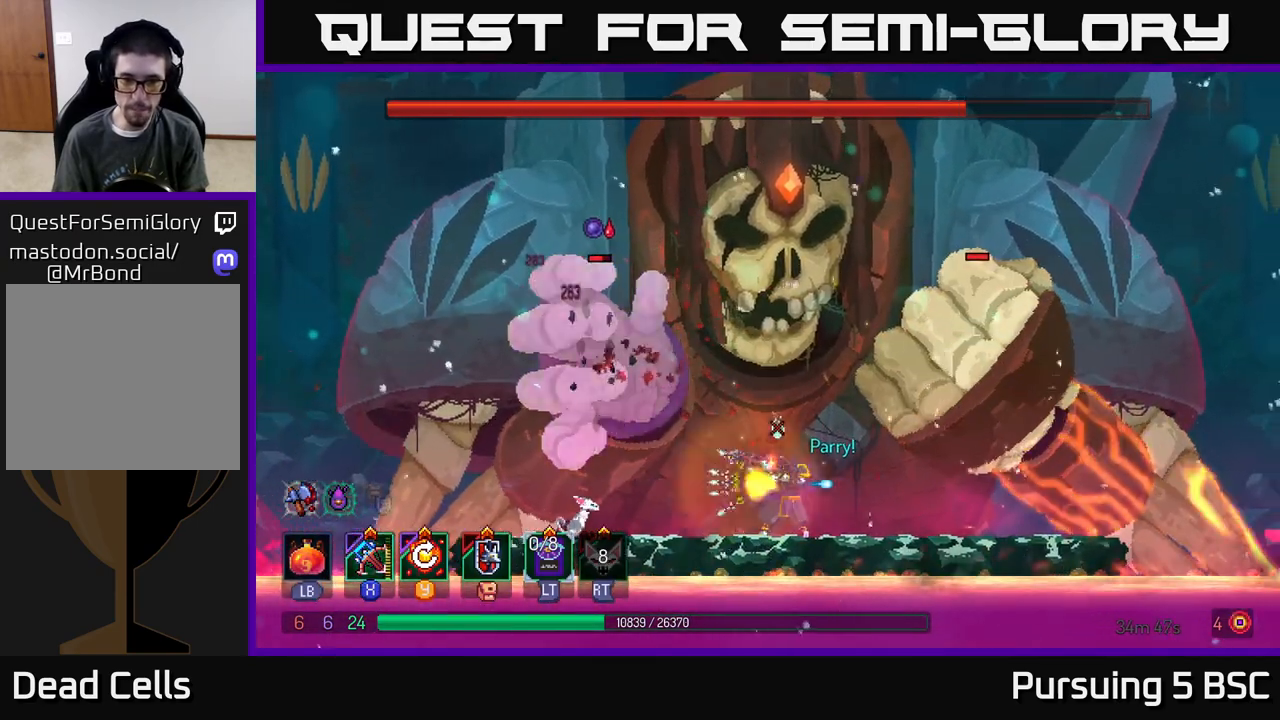
{"buttons": [], "left_stick": "center", "right_stick": "center", "events": [[83, "left_stick", "center"], [250, "left_stick", "left"], [367, "Y", "down"], [467, "Y", "up"], [483, "left_stick", "center"]]}
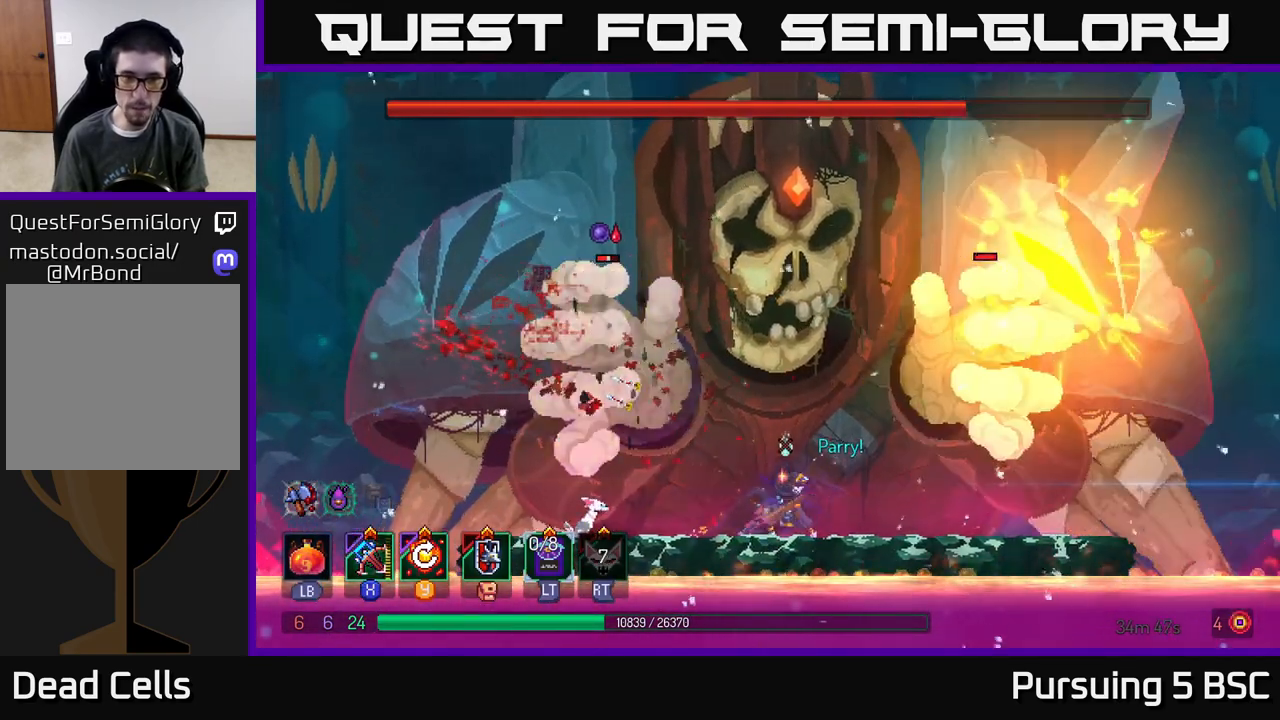
{"buttons": [], "left_stick": "left", "right_stick": "center", "events": [[83, "left_stick", "left"], [283, "left_stick", "center"], [483, "left_stick", "left"]]}
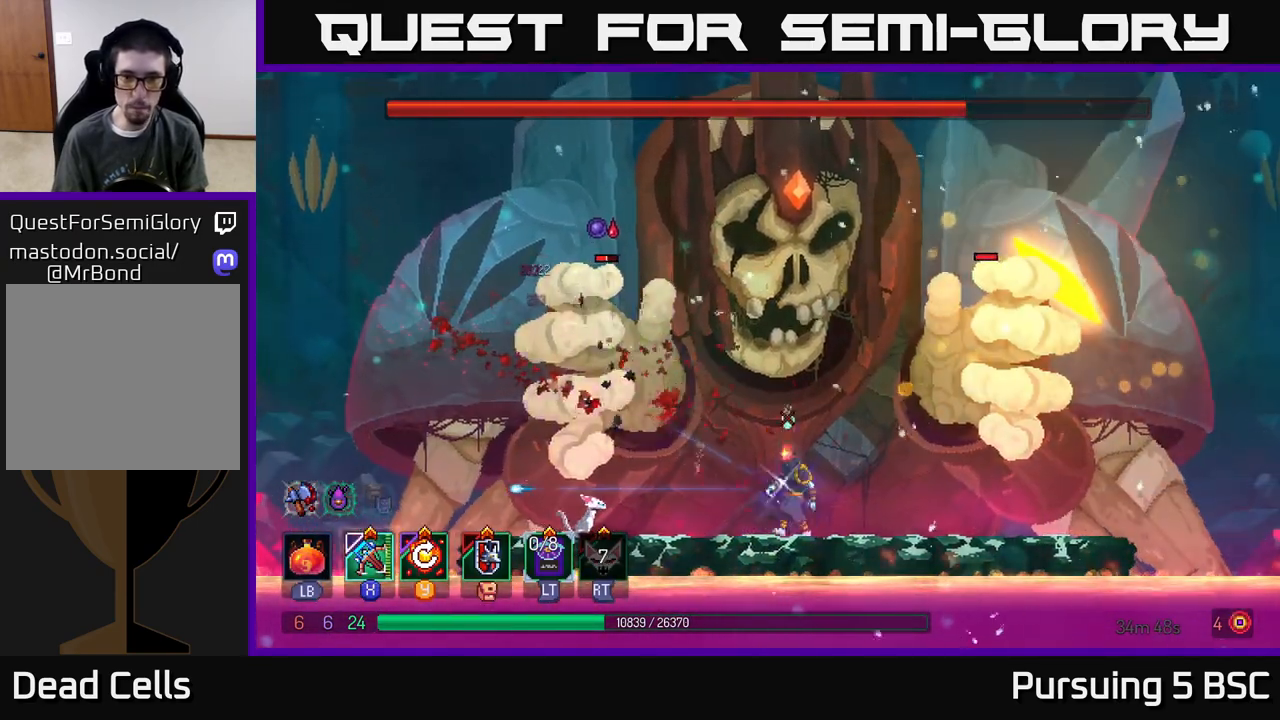
{"buttons": [], "left_stick": "right", "right_stick": "center", "events": [[50, "A", "down"], [117, "left_stick", "center"], [133, "X", "down"], [167, "A", "up"], [167, "left_stick", "right"], [250, "X", "up"]]}
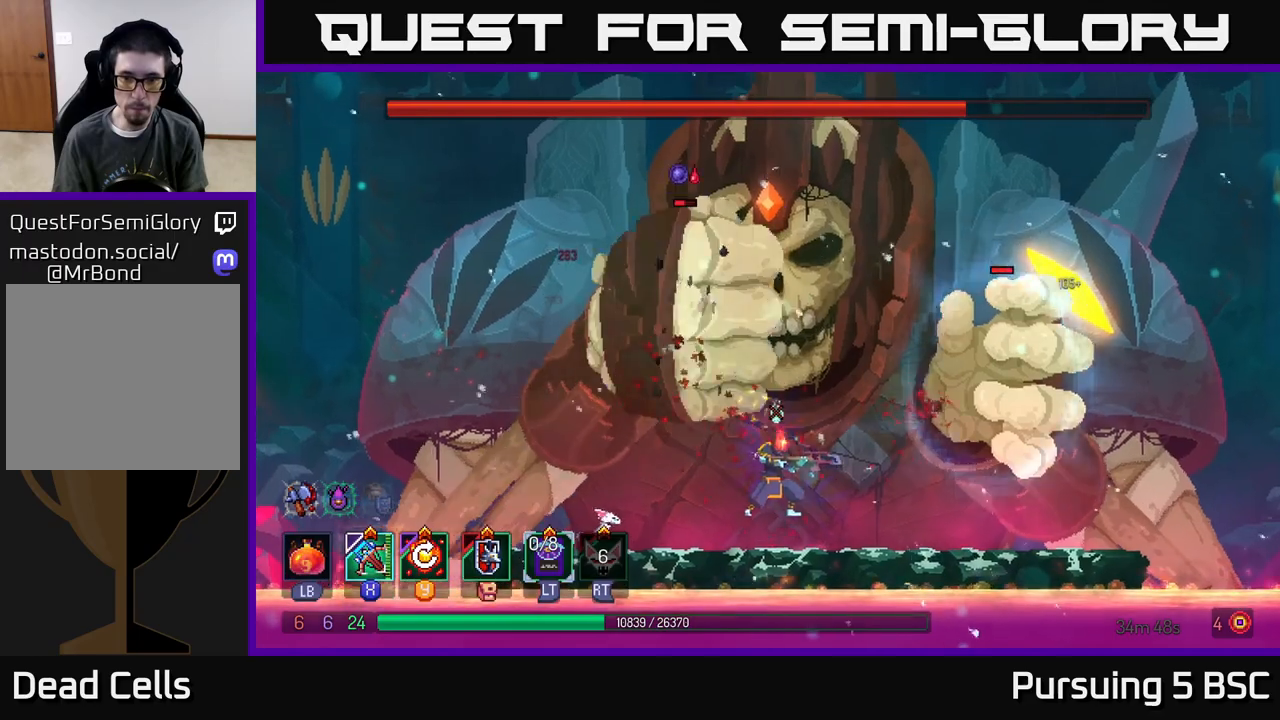
{"buttons": [], "left_stick": "left", "right_stick": "center", "events": [[383, "left_stick", "center"], [500, "left_stick", "left"]]}
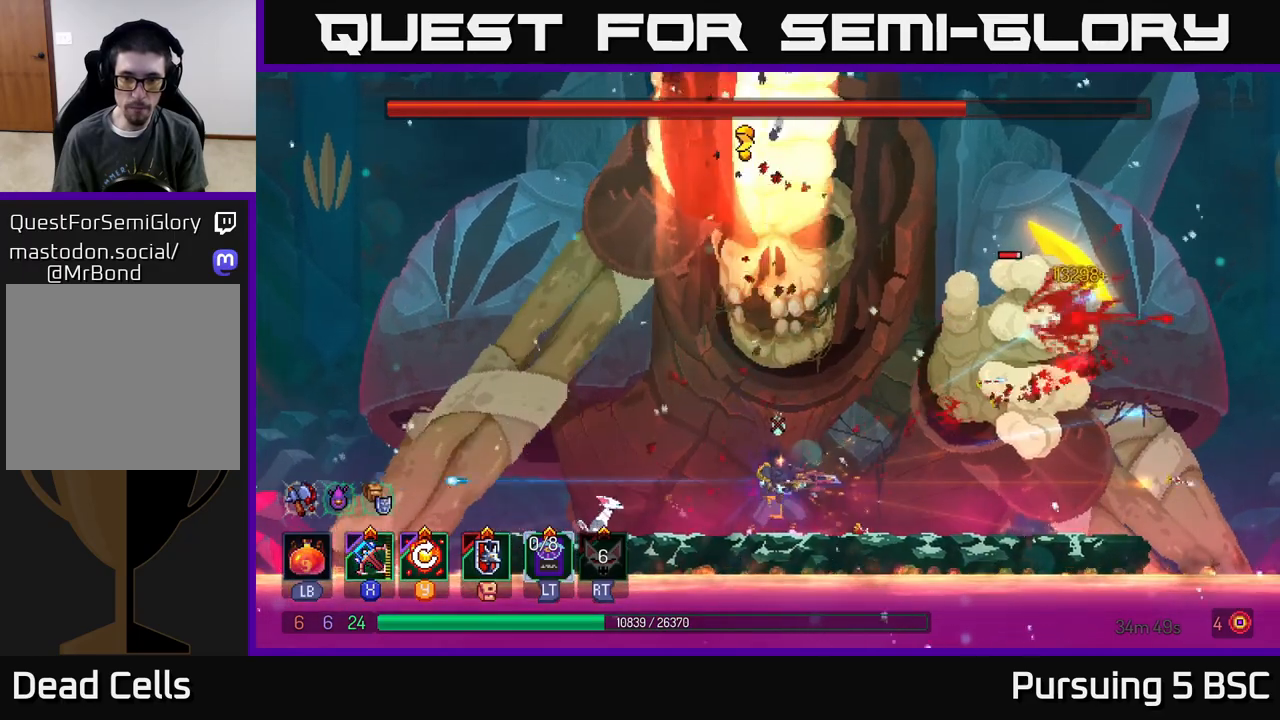
{"buttons": ["A"], "left_stick": "left", "right_stick": "center", "events": [[100, "B", "down"], [183, "B", "up"], [250, "B", "down"], [333, "B", "up"], [450, "A", "down"]]}